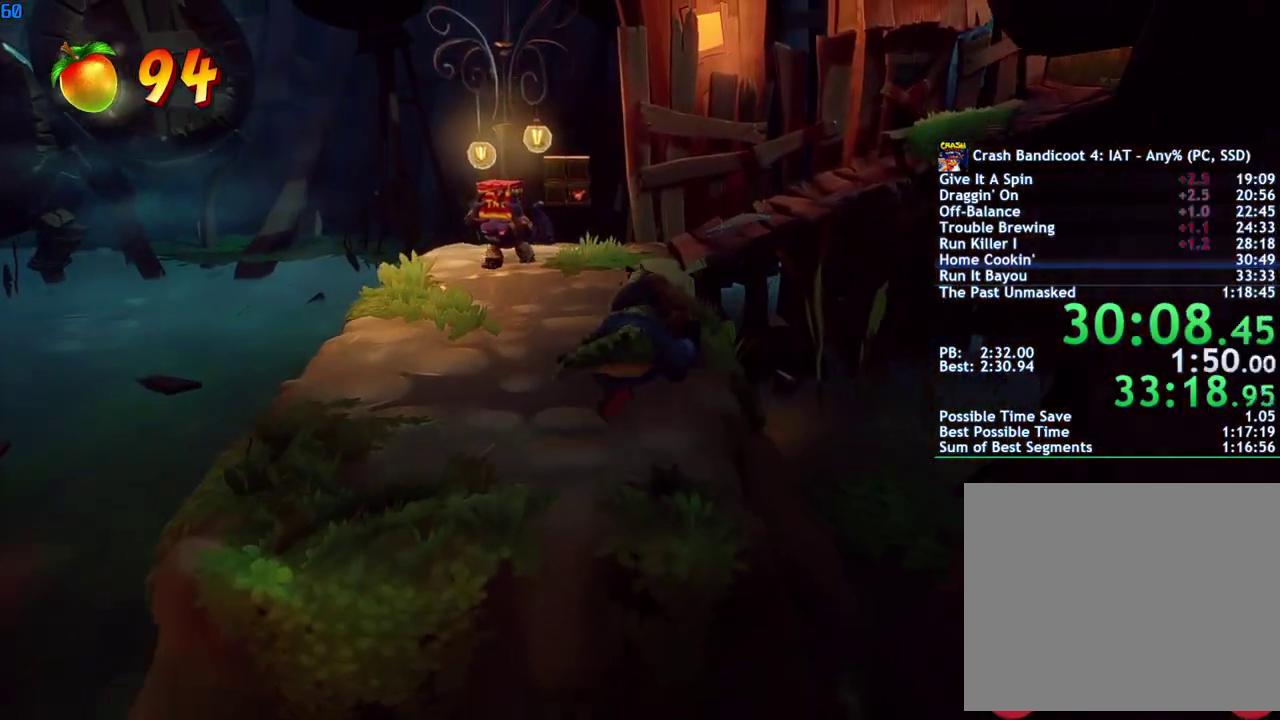
Gameplay with a controller (PlayStation layout); each line is a JSON object with the inputs held at the frame after it. "events" lists button and stick changes between this image and that frame as [ms after this image, input, new state], when the widget could be followed in between.
{"buttons": [], "left_stick": "up", "right_stick": "center", "events": []}
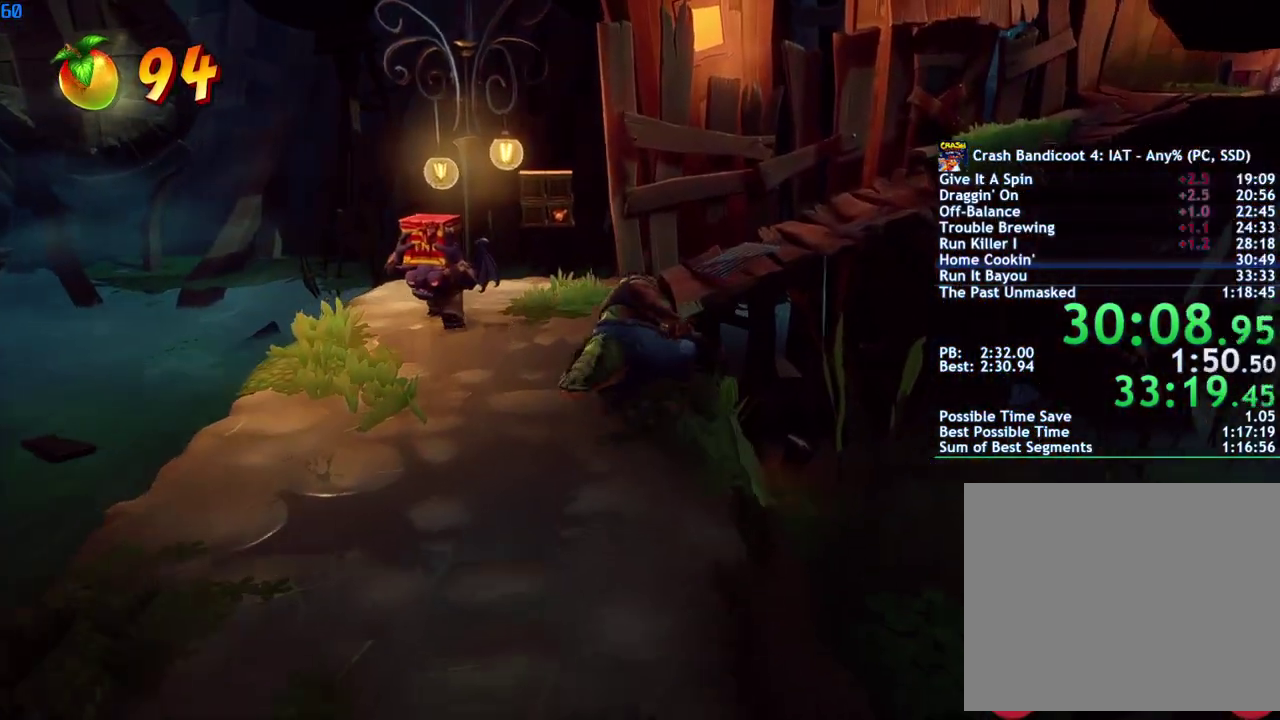
{"buttons": [], "left_stick": "up", "right_stick": "center", "events": [[383, "CROSS", "down"], [483, "CROSS", "up"]]}
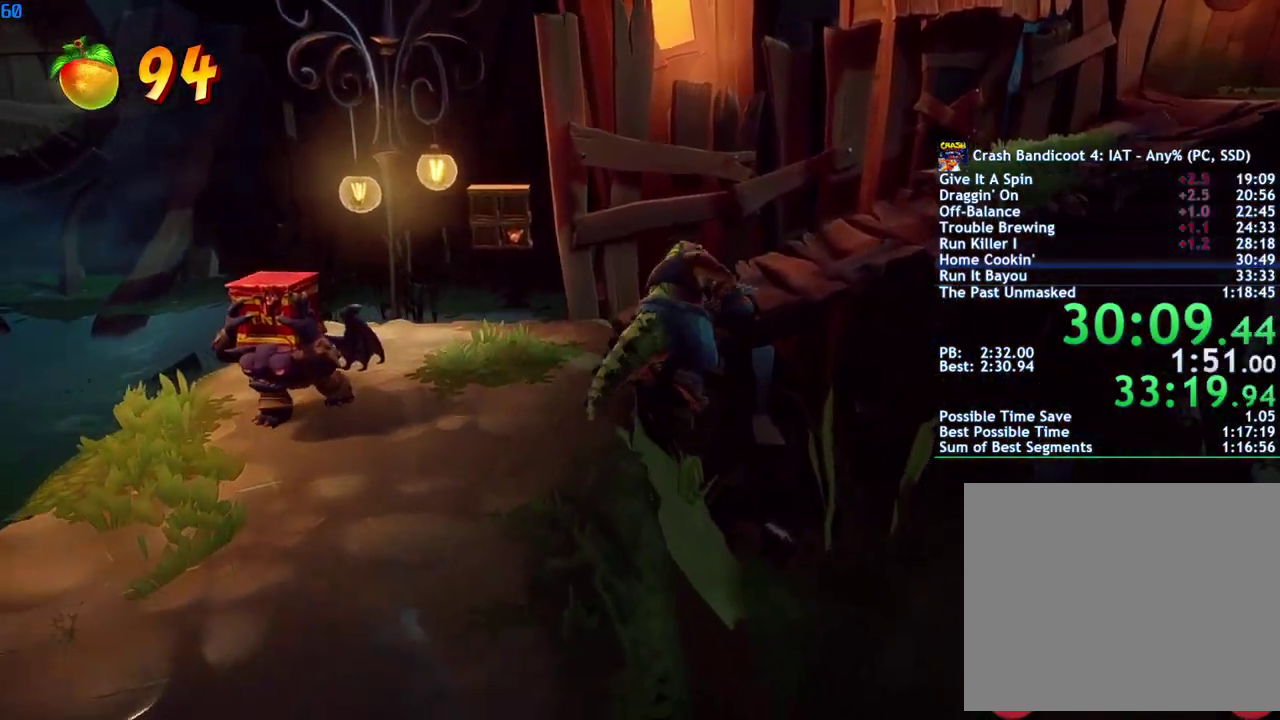
{"buttons": [], "left_stick": "up-right", "right_stick": "center", "events": [[33, "left_stick", "up-right"]]}
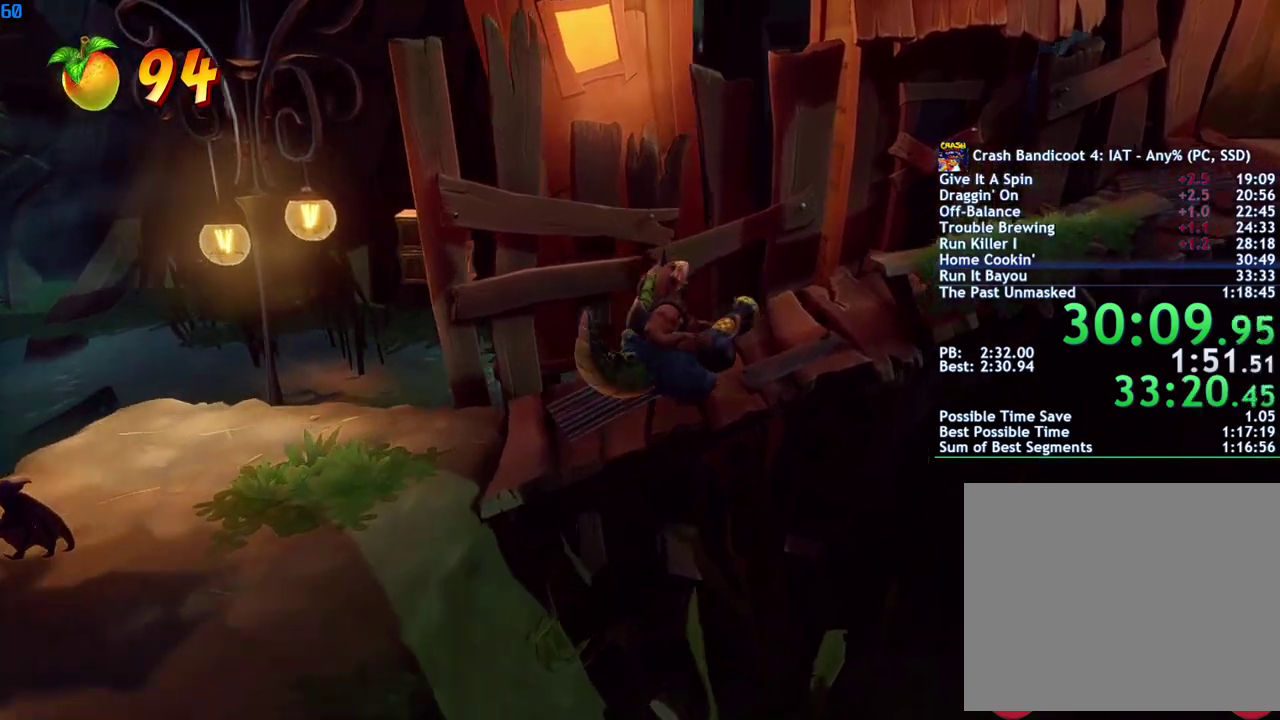
{"buttons": [], "left_stick": "right", "right_stick": "center", "events": [[100, "CROSS", "down"], [167, "CROSS", "up"], [250, "left_stick", "right"]]}
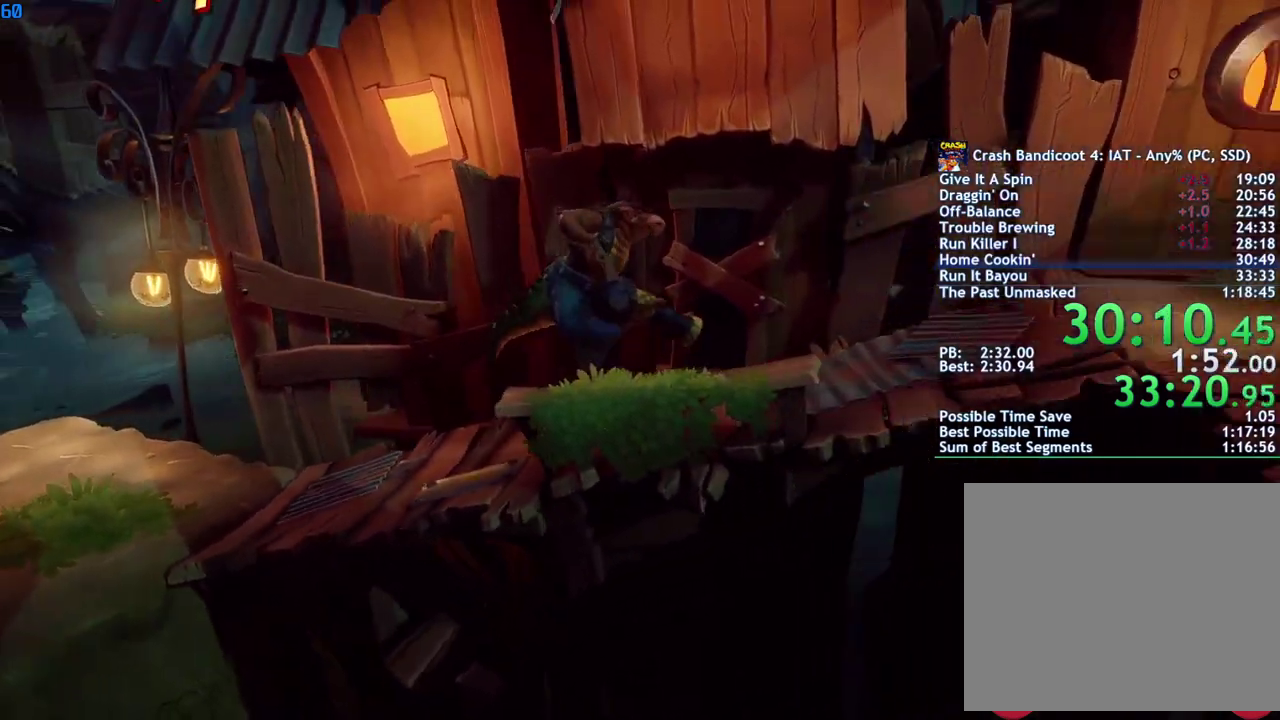
{"buttons": [], "left_stick": "down-right", "right_stick": "center", "events": [[217, "left_stick", "down-right"], [233, "CROSS", "down"], [333, "CROSS", "up"]]}
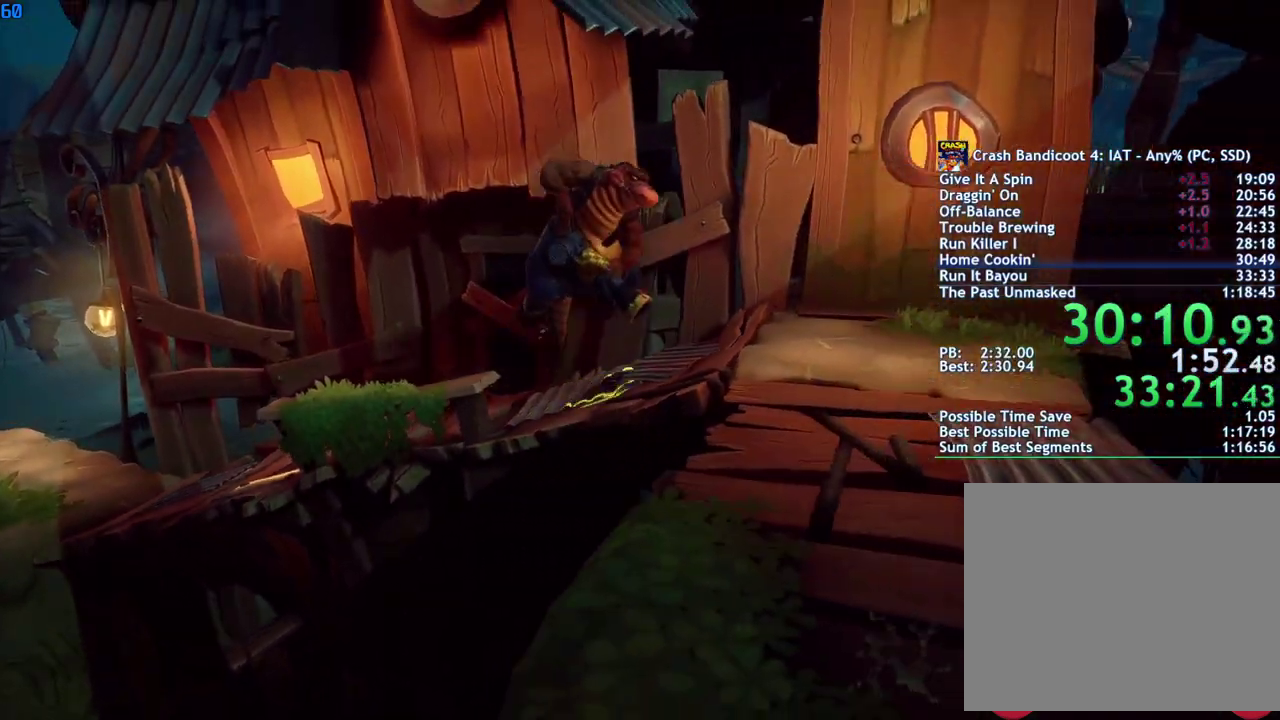
{"buttons": [], "left_stick": "down", "right_stick": "center", "events": [[333, "left_stick", "down"], [400, "CROSS", "down"], [483, "CROSS", "up"]]}
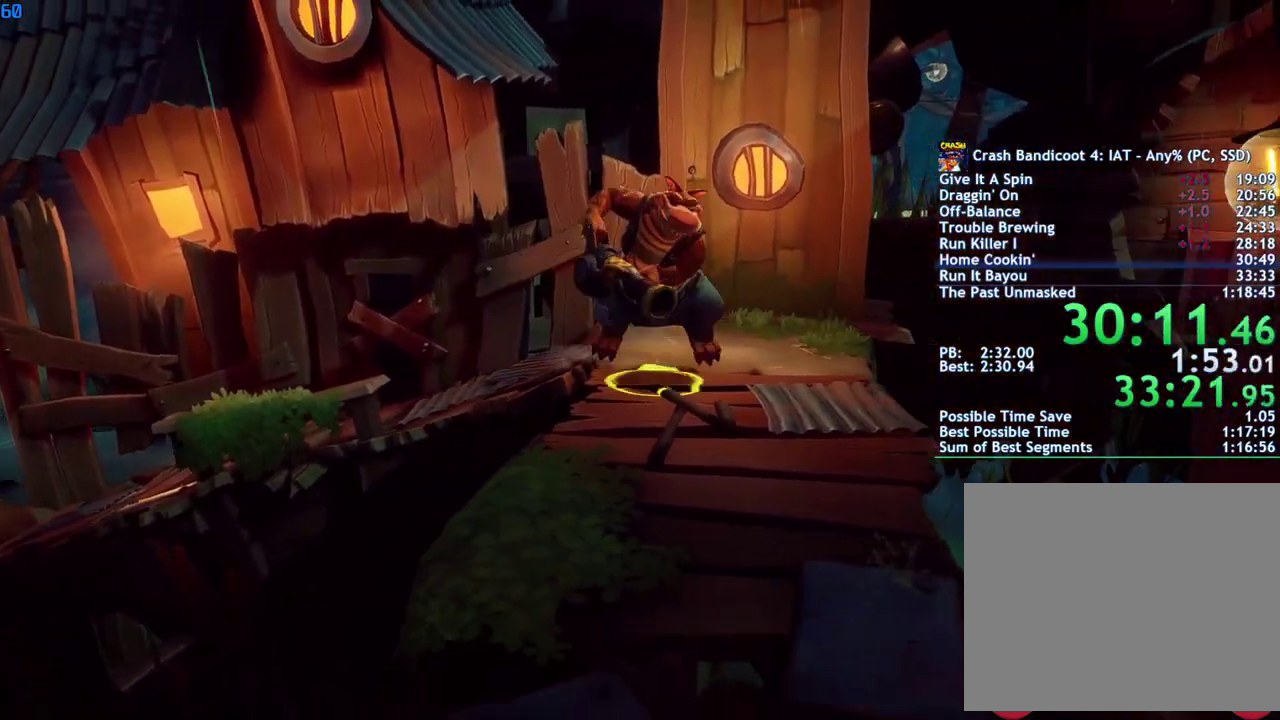
{"buttons": [], "left_stick": "down", "right_stick": "center", "events": []}
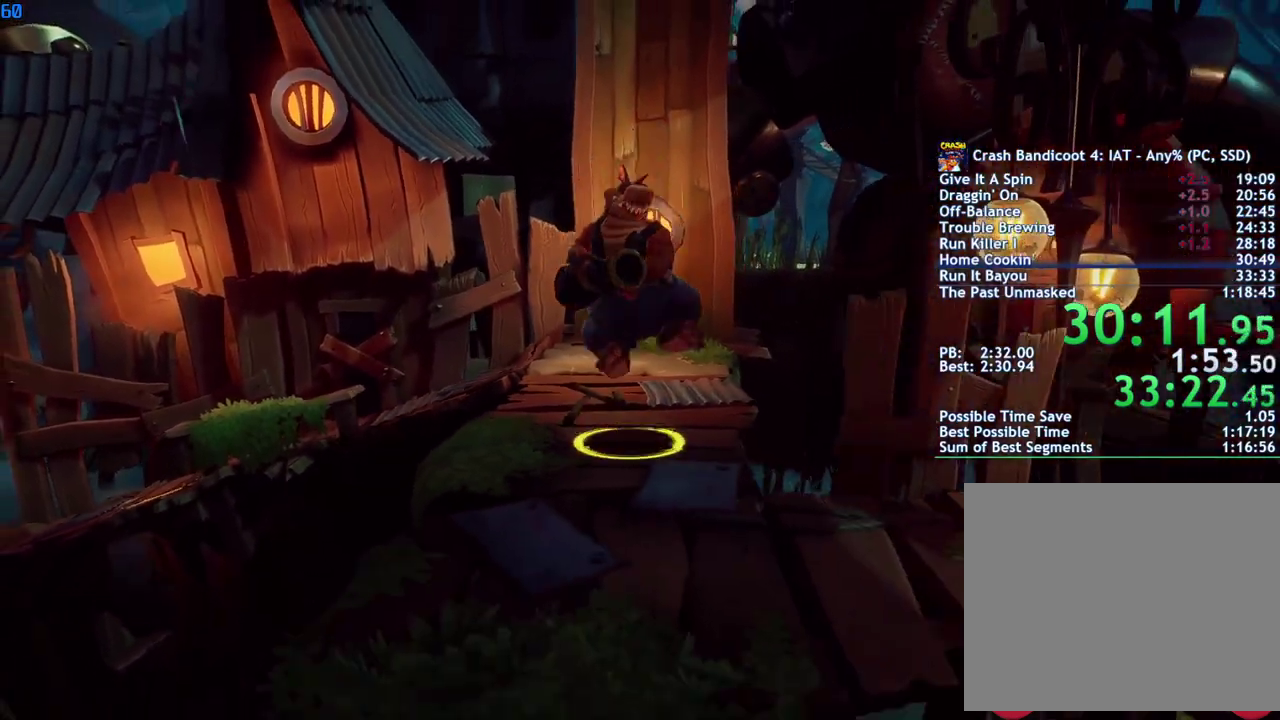
{"buttons": [], "left_stick": "down-right", "right_stick": "center", "events": [[150, "left_stick", "down-right"]]}
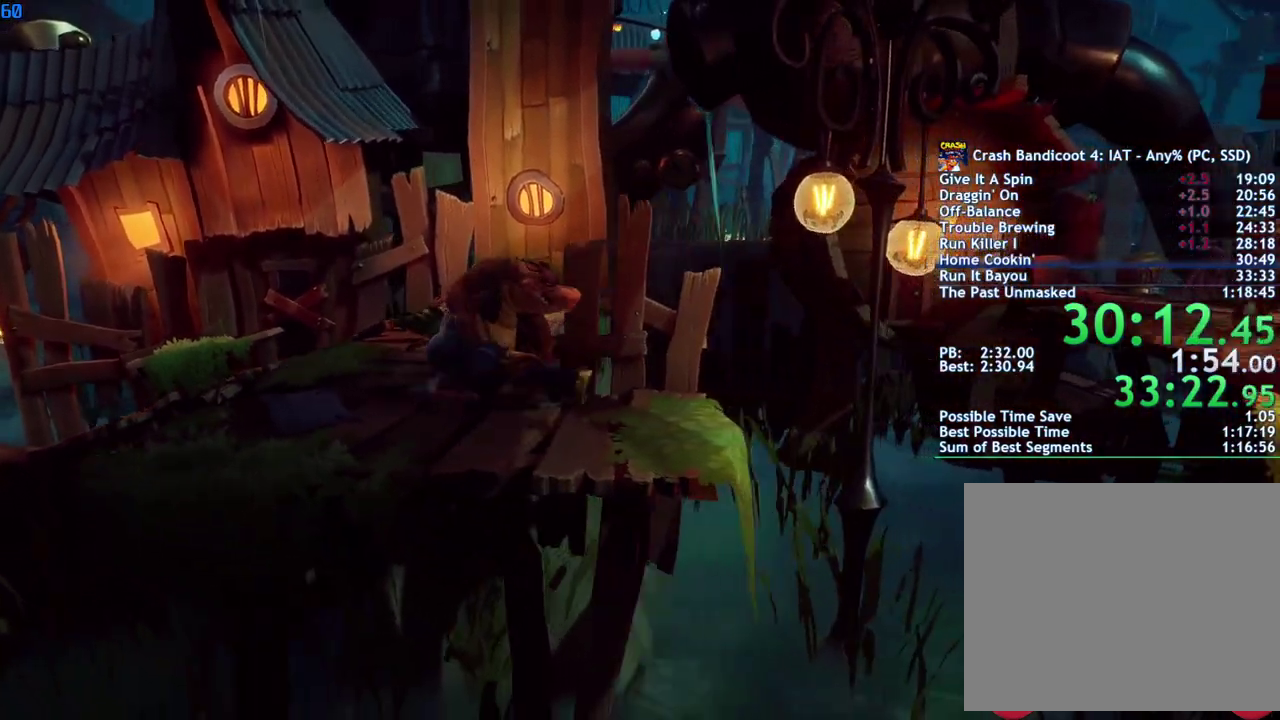
{"buttons": ["CROSS"], "left_stick": "right", "right_stick": "center", "events": [[17, "left_stick", "right"], [450, "CROSS", "down"]]}
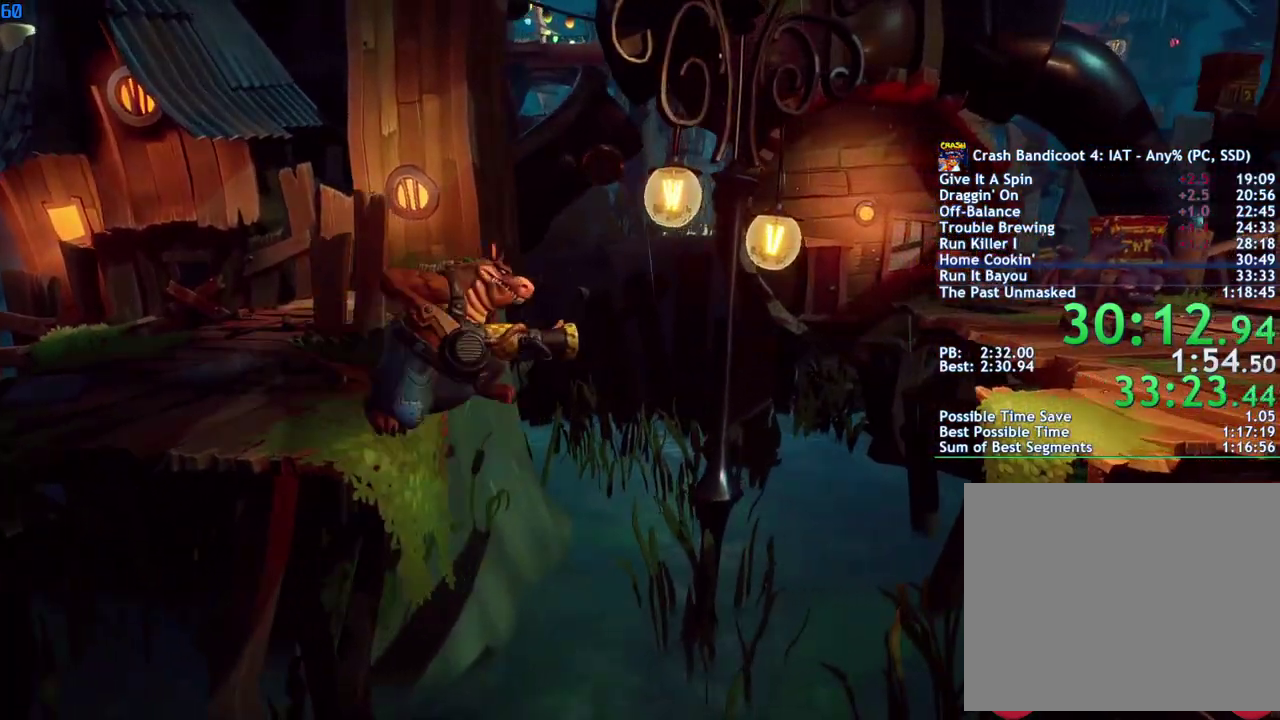
{"buttons": ["CROSS"], "left_stick": "right", "right_stick": "center", "events": [[67, "CROSS", "up"], [500, "CROSS", "down"]]}
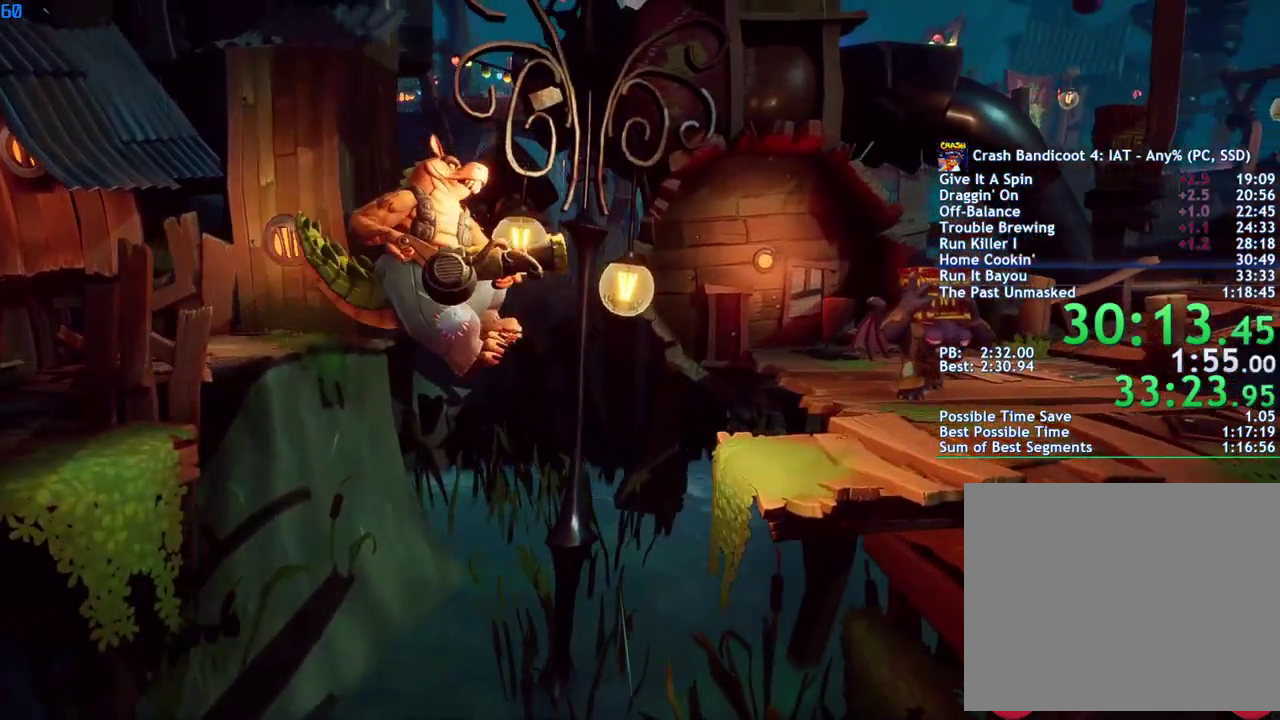
{"buttons": [], "left_stick": "right", "right_stick": "center", "events": [[433, "CROSS", "up"]]}
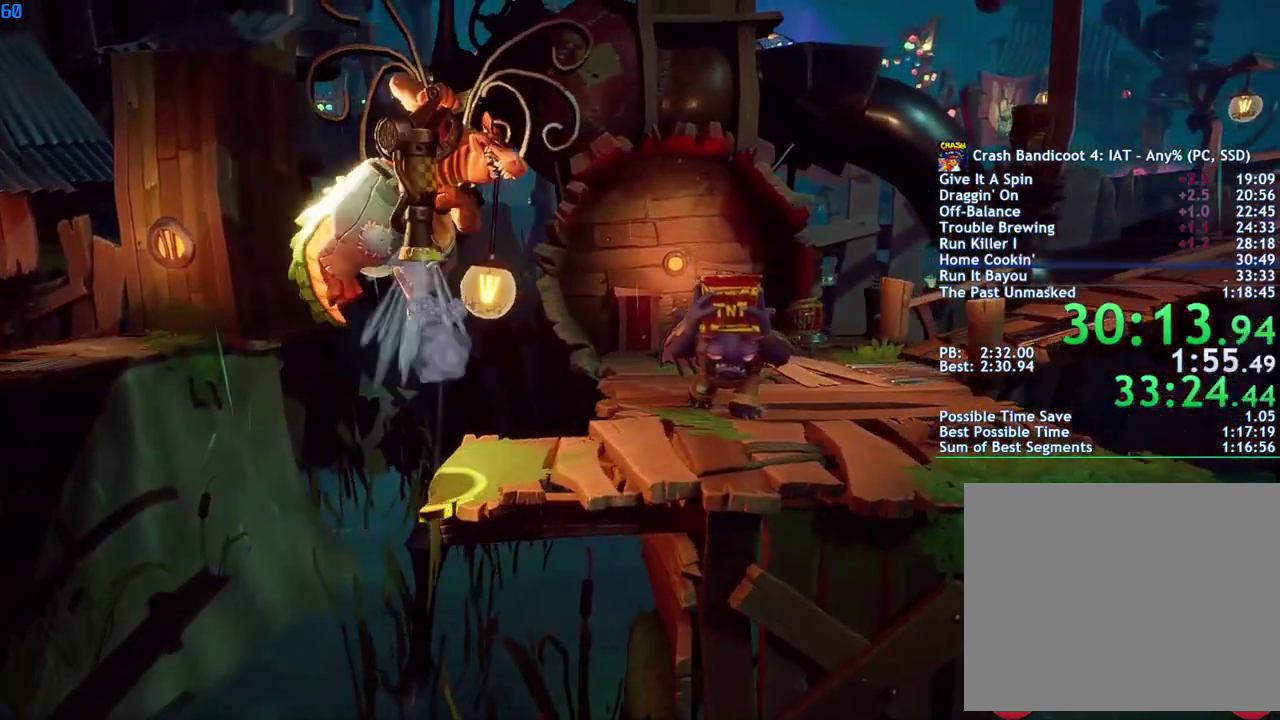
{"buttons": [], "left_stick": "up-right", "right_stick": "center", "events": [[183, "left_stick", "up-right"]]}
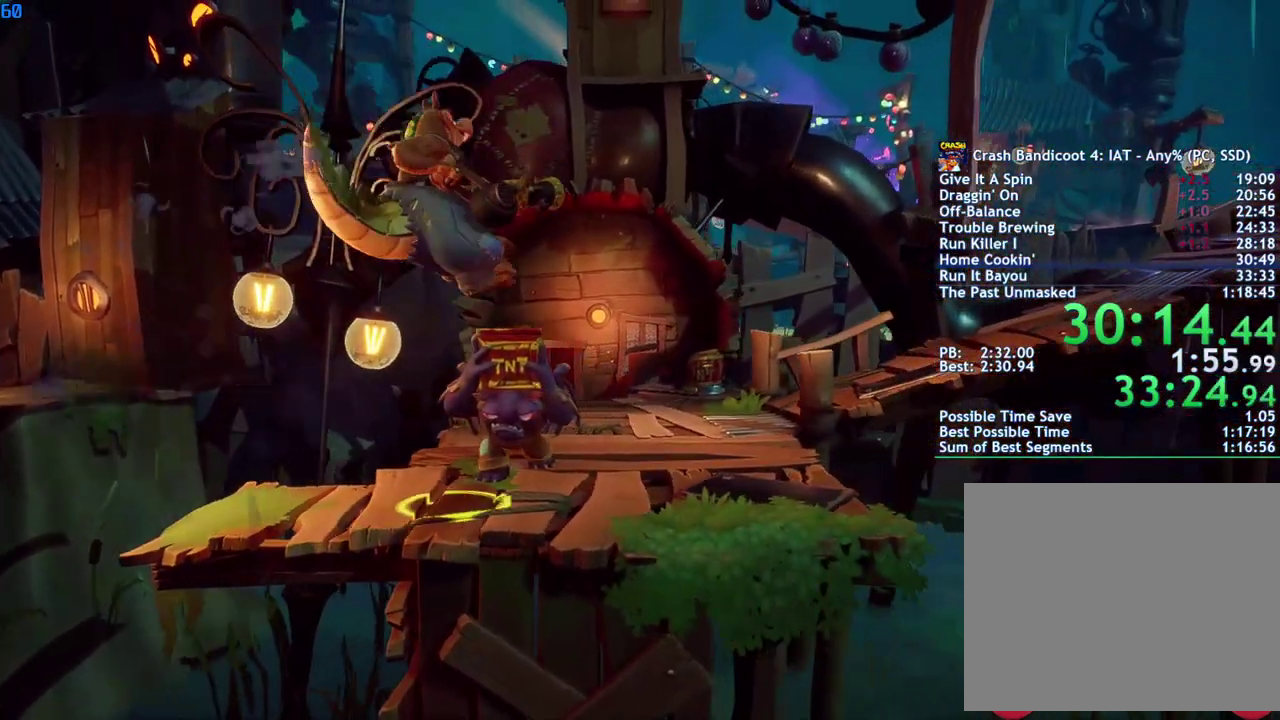
{"buttons": [], "left_stick": "up-right", "right_stick": "center", "events": []}
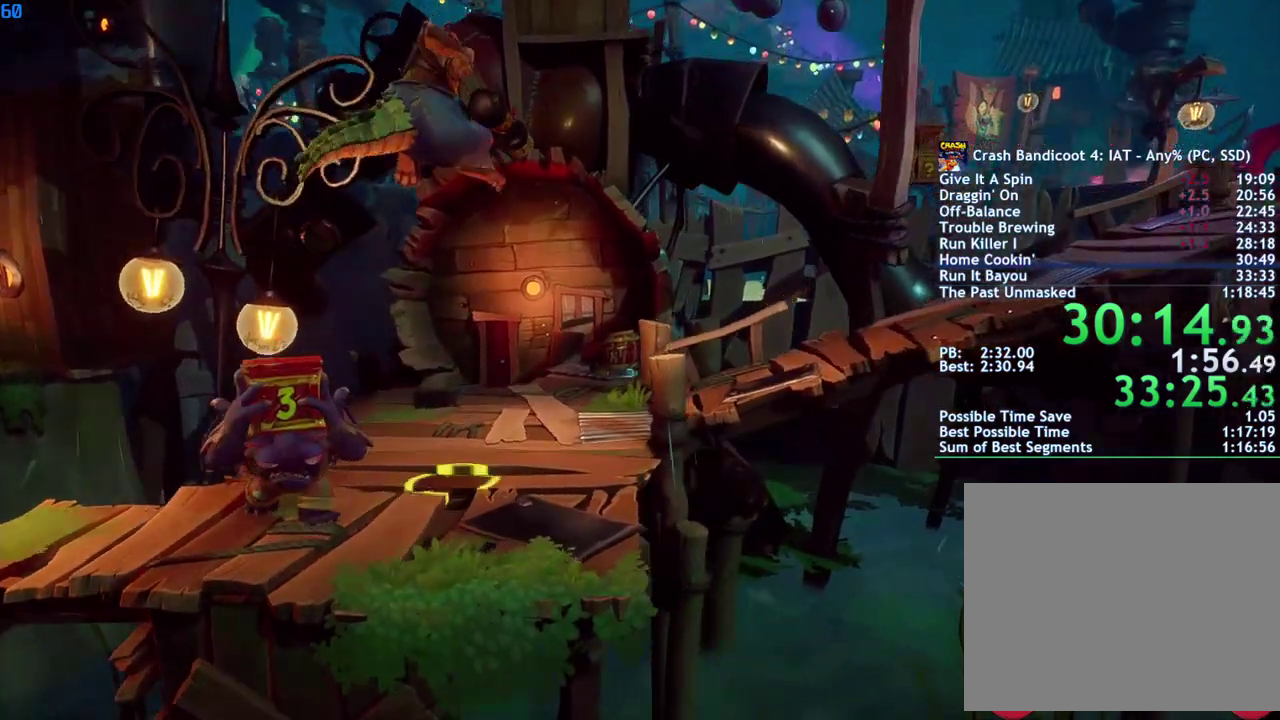
{"buttons": [], "left_stick": "up-right", "right_stick": "center", "events": []}
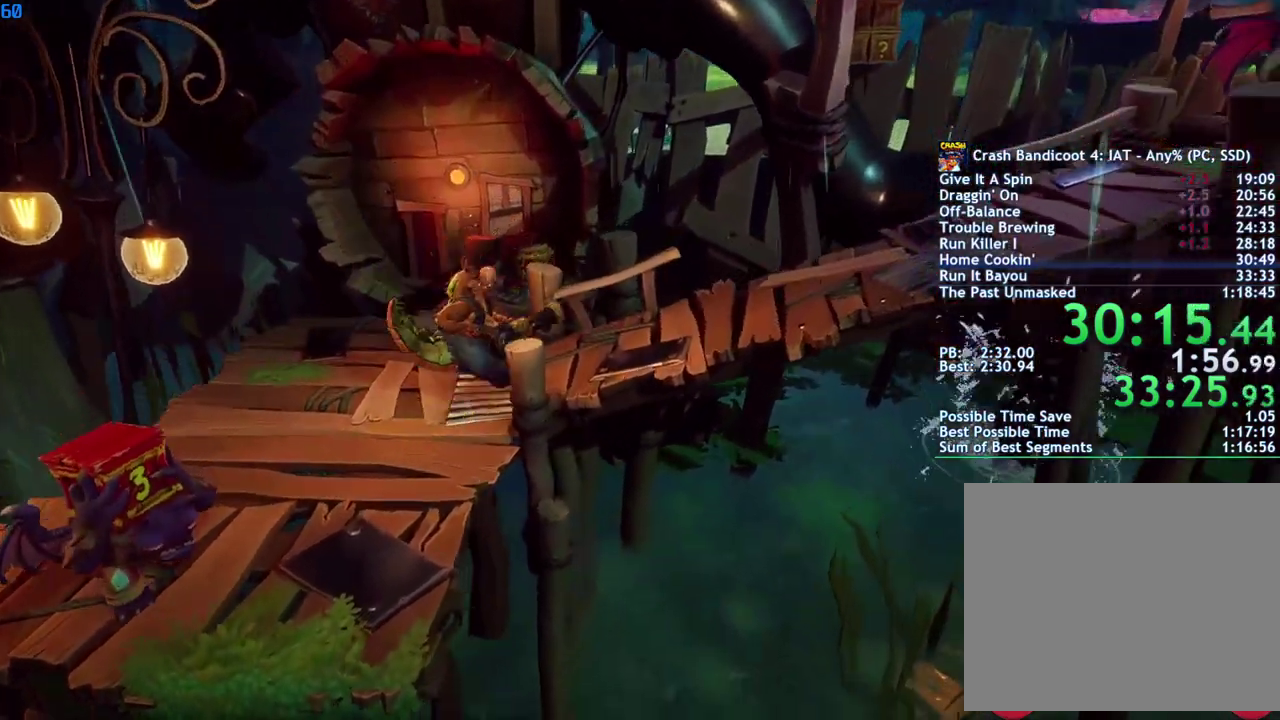
{"buttons": [], "left_stick": "right", "right_stick": "center", "events": [[117, "left_stick", "right"]]}
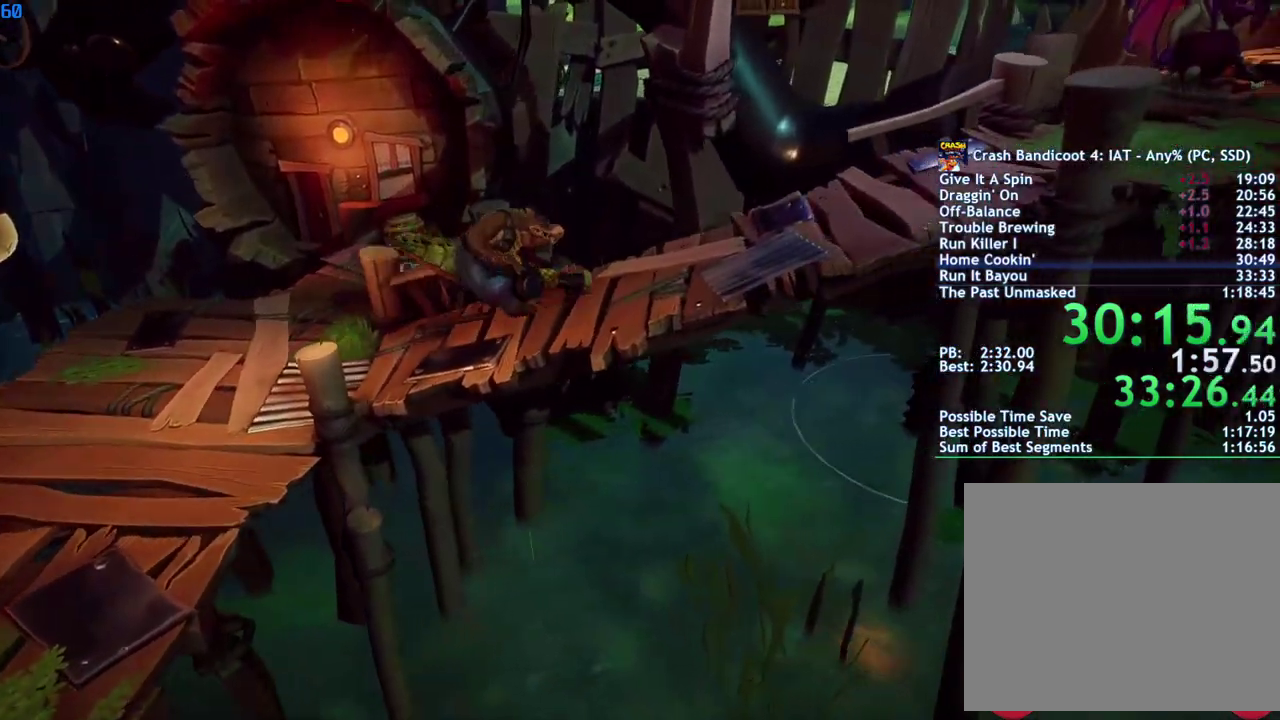
{"buttons": [], "left_stick": "right", "right_stick": "center", "events": []}
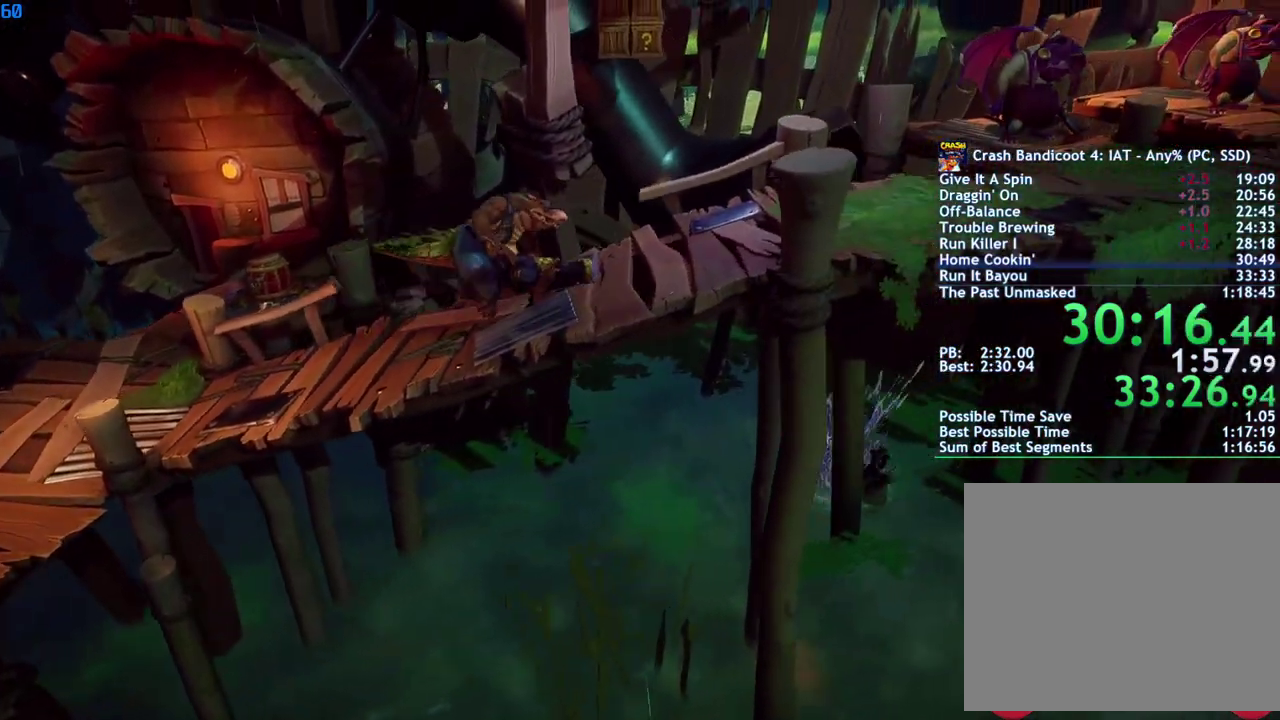
{"buttons": [], "left_stick": "right", "right_stick": "center", "events": []}
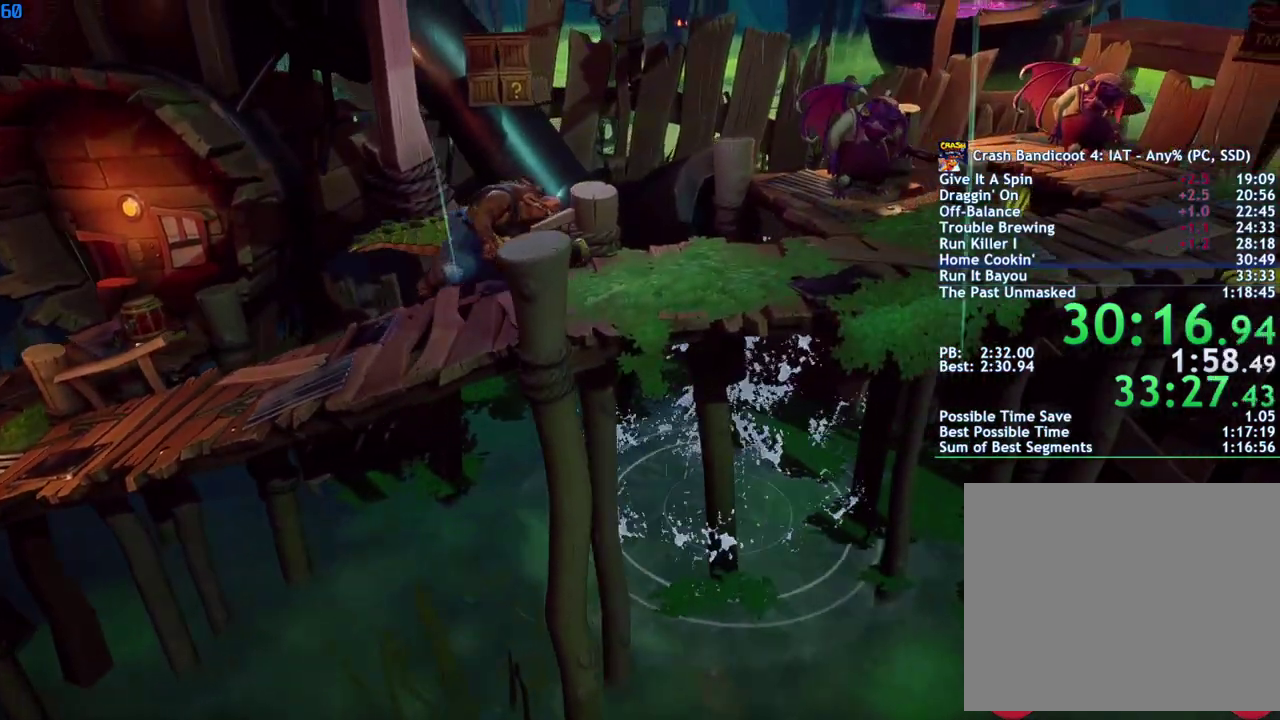
{"buttons": ["CROSS"], "left_stick": "up-right", "right_stick": "center", "events": [[300, "left_stick", "up-right"], [467, "CROSS", "down"]]}
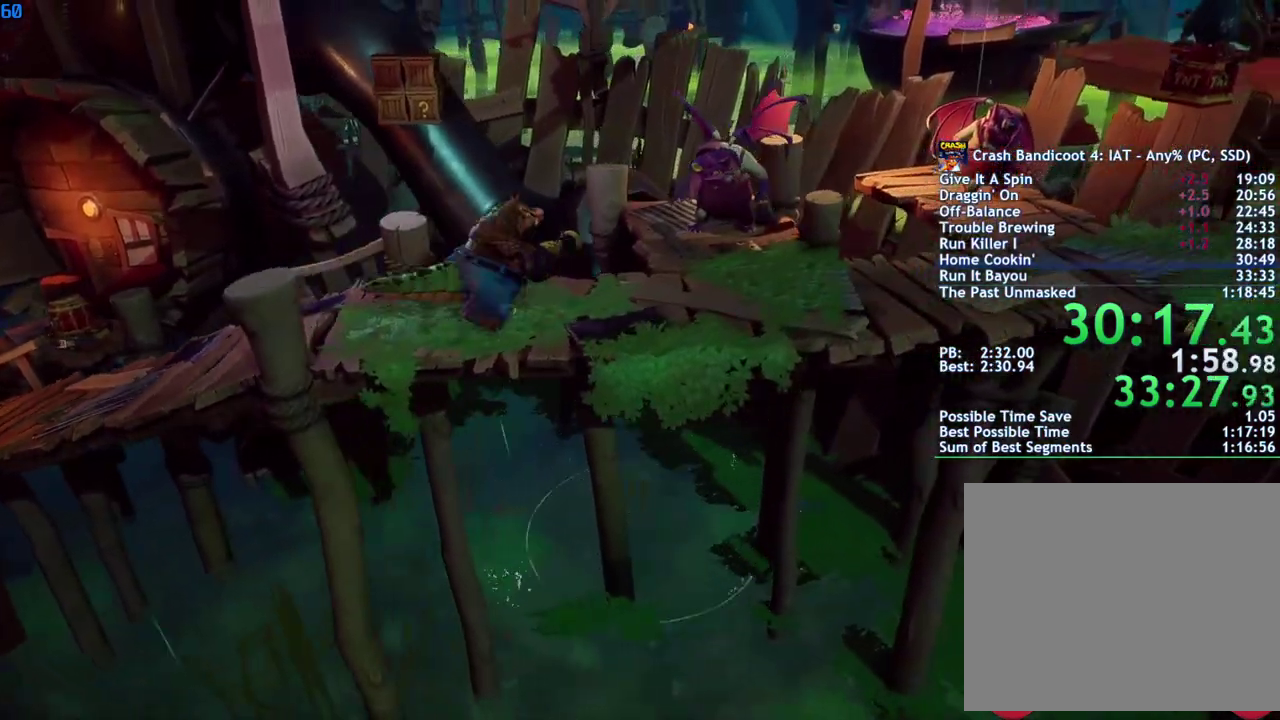
{"buttons": [], "left_stick": "up-right", "right_stick": "center", "events": [[33, "CROSS", "up"], [167, "SQUARE", "down"], [217, "SQUARE", "up"]]}
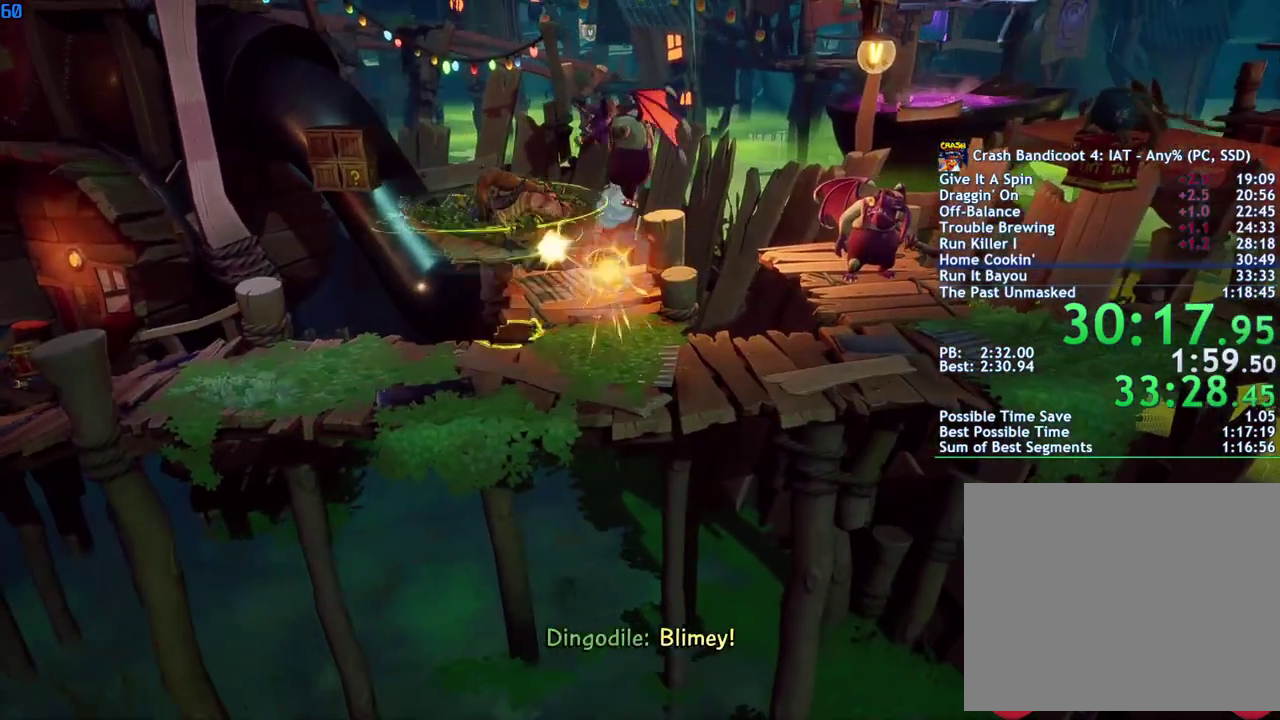
{"buttons": ["CROSS"], "left_stick": "up-right", "right_stick": "center", "events": [[483, "CROSS", "down"]]}
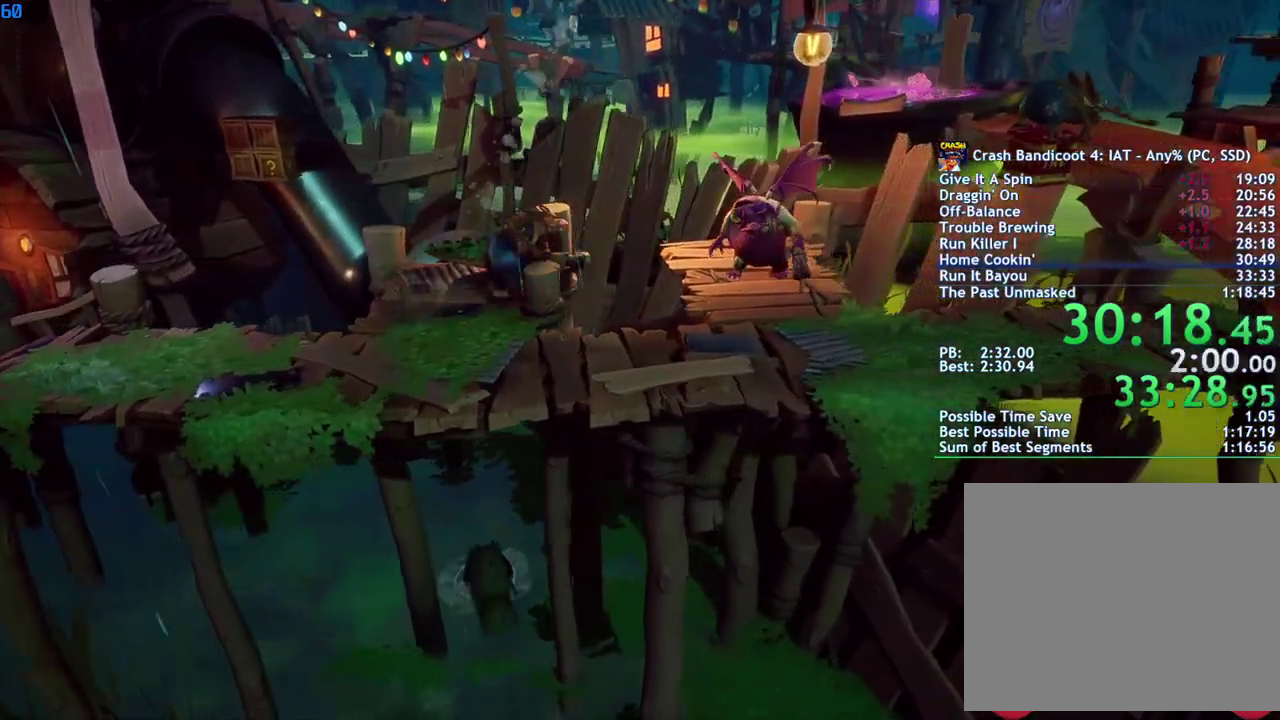
{"buttons": [], "left_stick": "right", "right_stick": "center", "events": [[67, "CROSS", "up"], [267, "SQUARE", "down"], [317, "left_stick", "right"], [333, "SQUARE", "up"]]}
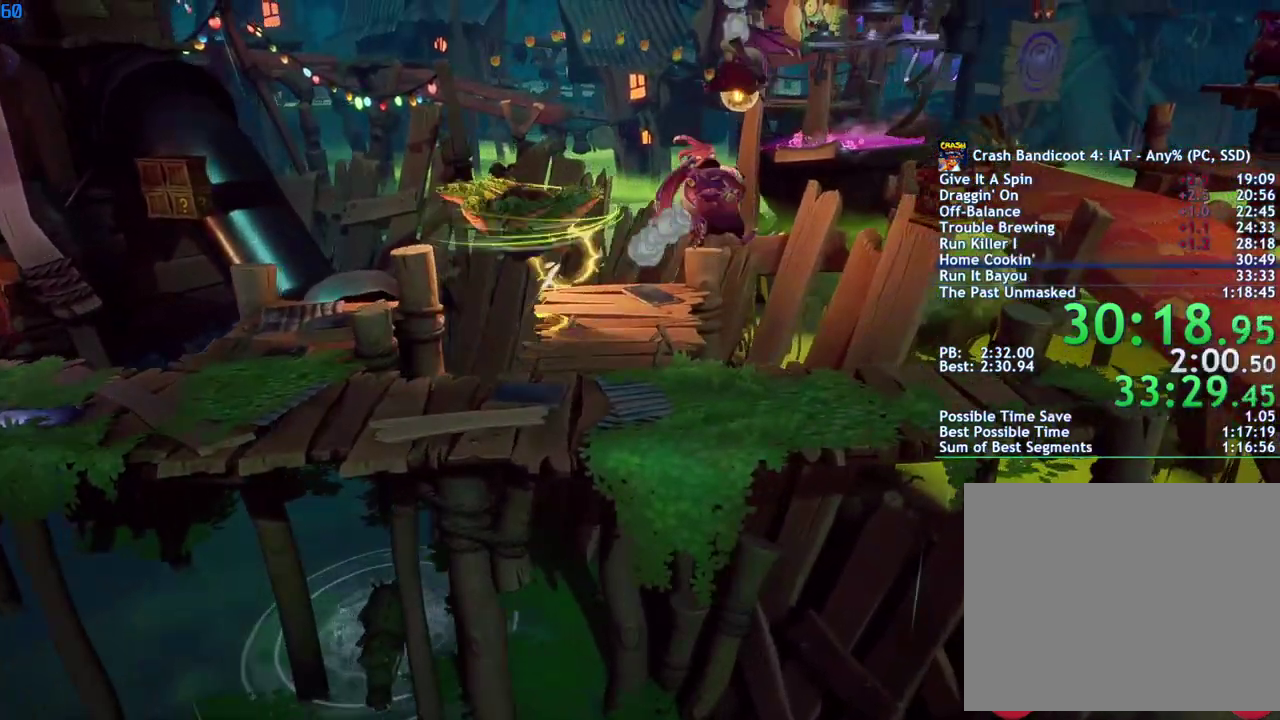
{"buttons": [], "left_stick": "right", "right_stick": "center", "events": [[367, "CROSS", "down"], [433, "CROSS", "up"]]}
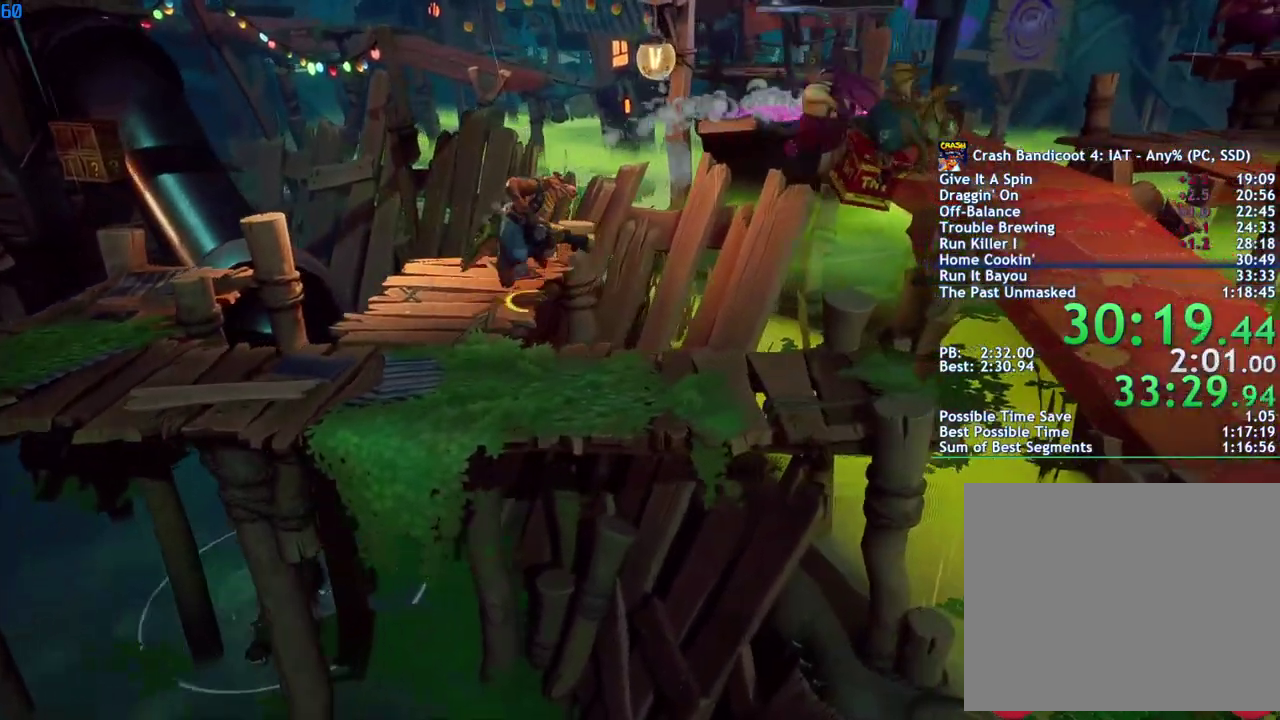
{"buttons": [], "left_stick": "right", "right_stick": "center", "events": []}
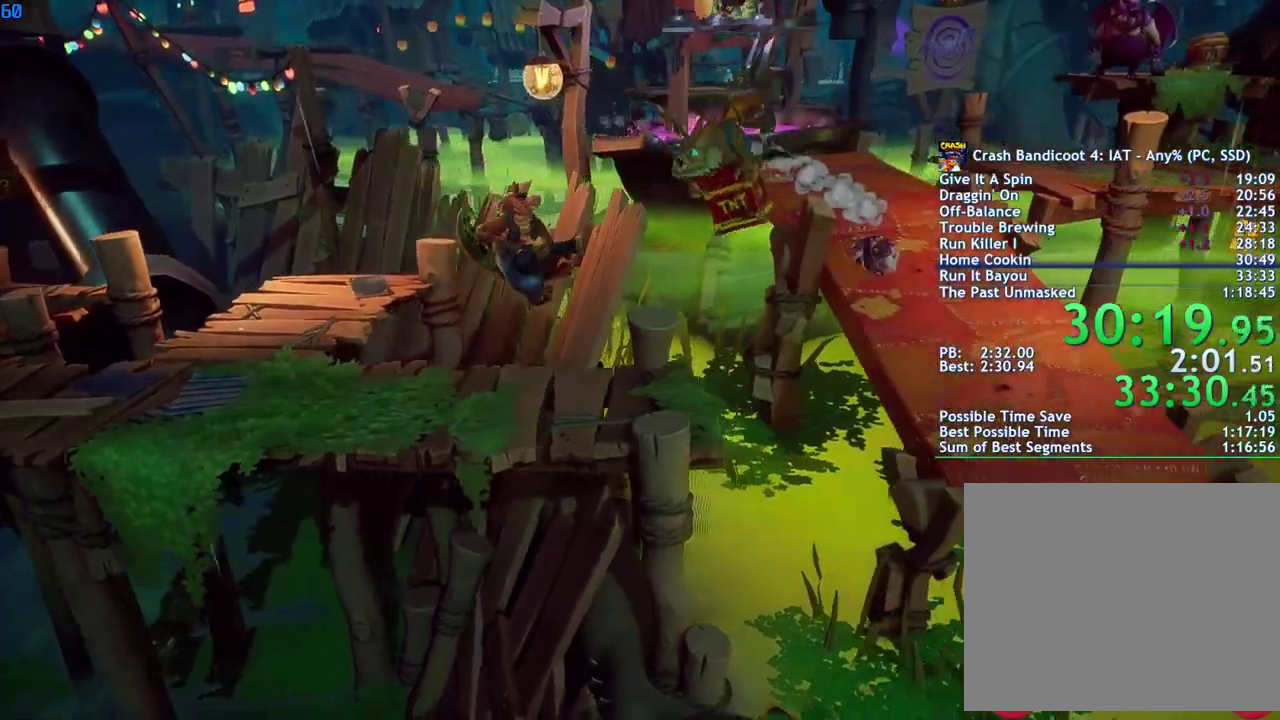
{"buttons": ["CROSS"], "left_stick": "right", "right_stick": "center", "events": [[33, "CROSS", "down"]]}
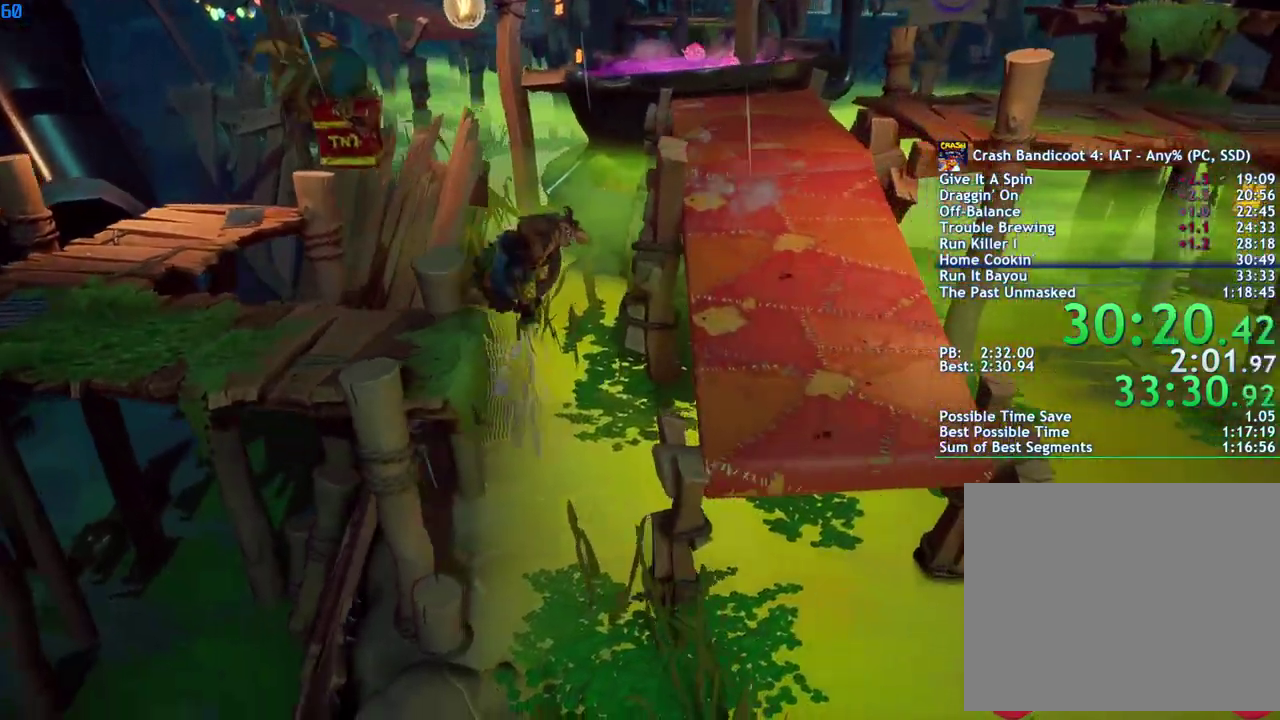
{"buttons": [], "left_stick": "up-right", "right_stick": "center", "events": [[67, "CROSS", "up"], [333, "left_stick", "up-right"]]}
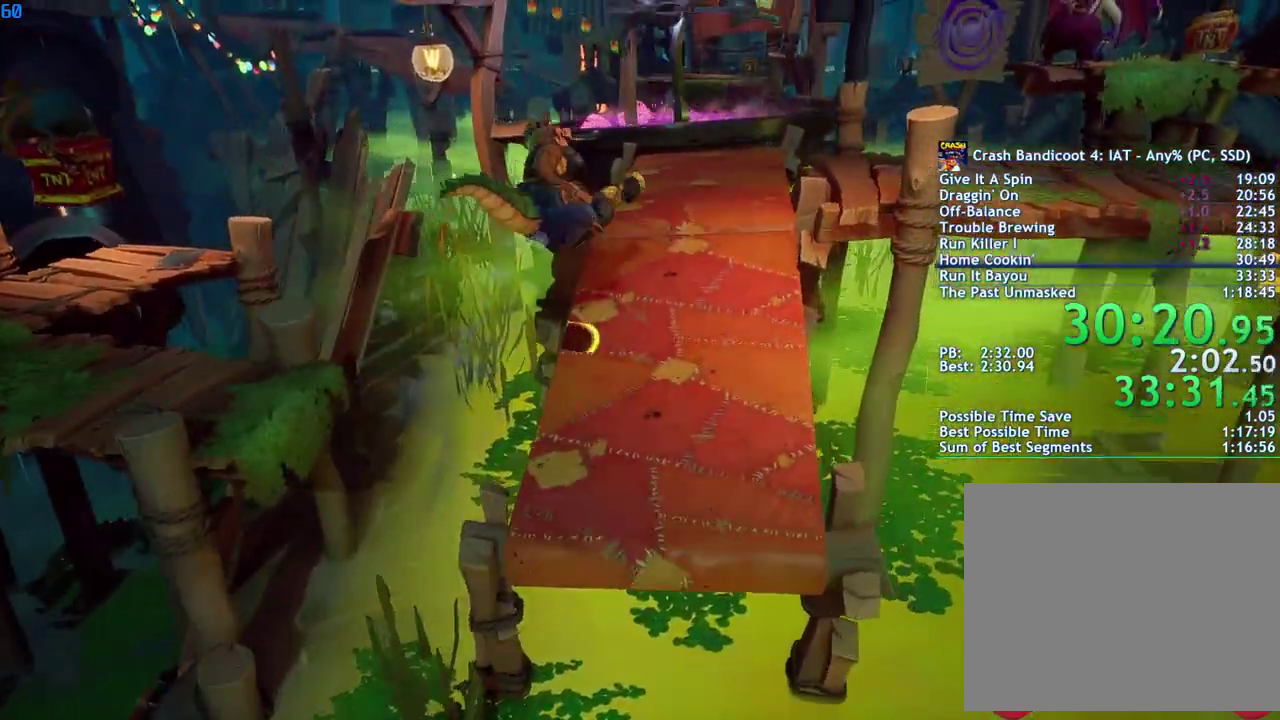
{"buttons": [], "left_stick": "up", "right_stick": "center", "events": [[350, "left_stick", "up"]]}
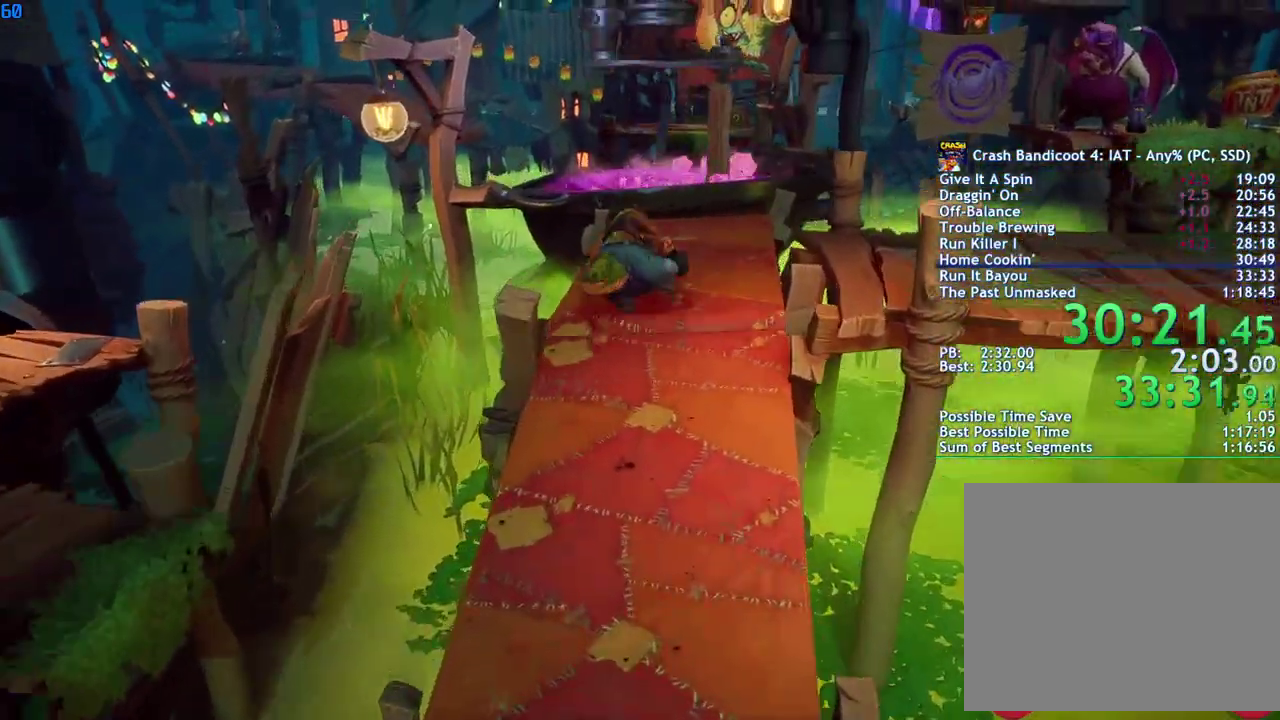
{"buttons": ["CROSS"], "left_stick": "up", "right_stick": "center", "events": [[500, "CROSS", "down"]]}
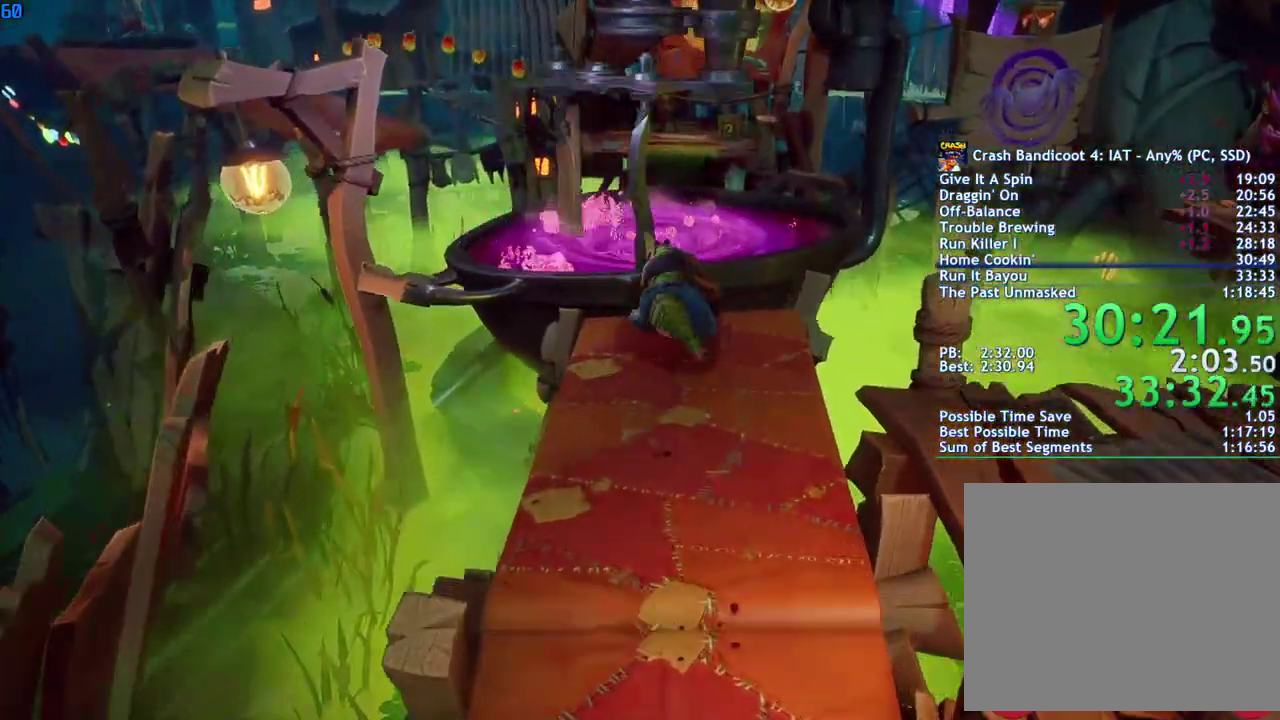
{"buttons": ["CROSS"], "left_stick": "up", "right_stick": "center", "events": [[133, "CROSS", "up"], [233, "SQUARE", "down"], [317, "SQUARE", "up"], [417, "CROSS", "down"]]}